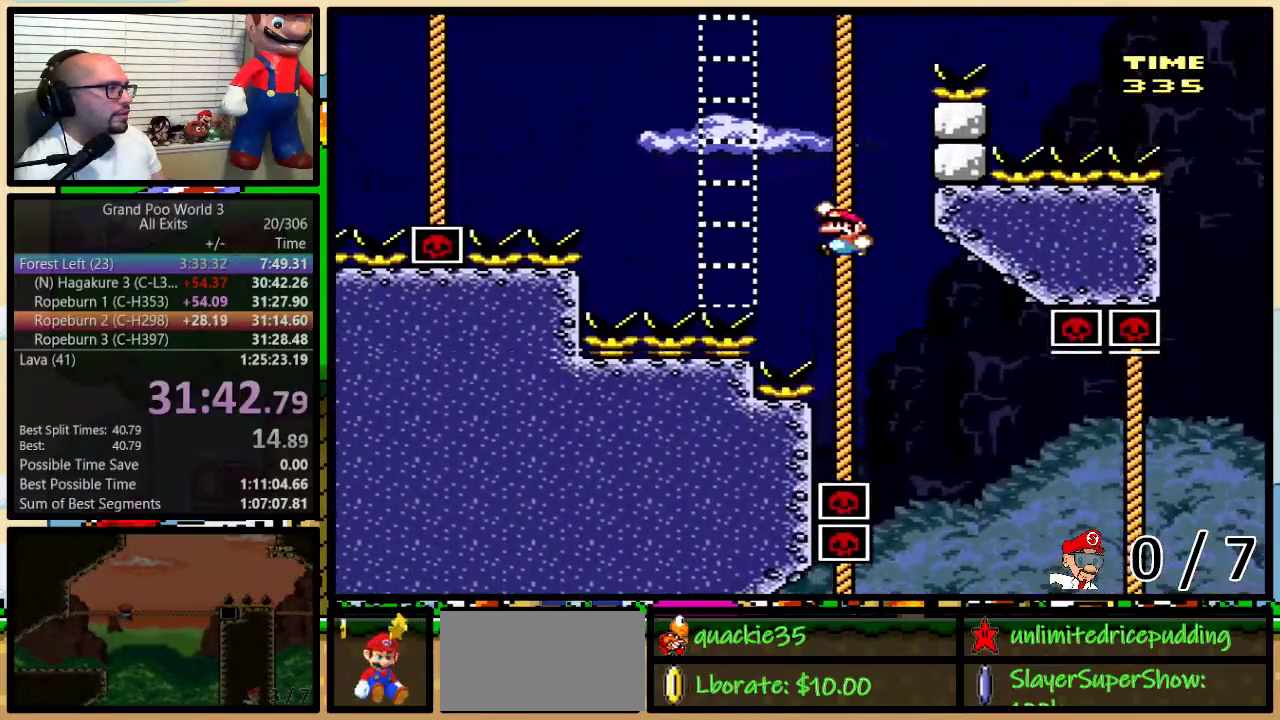
Gameplay with a controller (Nintendo layout); each line is a JSON object with the inputs held at the frame after it. "events" lists button and stick changes between this image and that frame as [ms after this image, input, new state], when the widget could be followed in between. Not read: L1 L3 R1 R3.
{"buttons": ["B", "Y", "DPAD_UP", "DPAD_LEFT"], "events": [[33, "B", "up"], [67, "DPAD_LEFT", "down"], [117, "B", "down"]]}
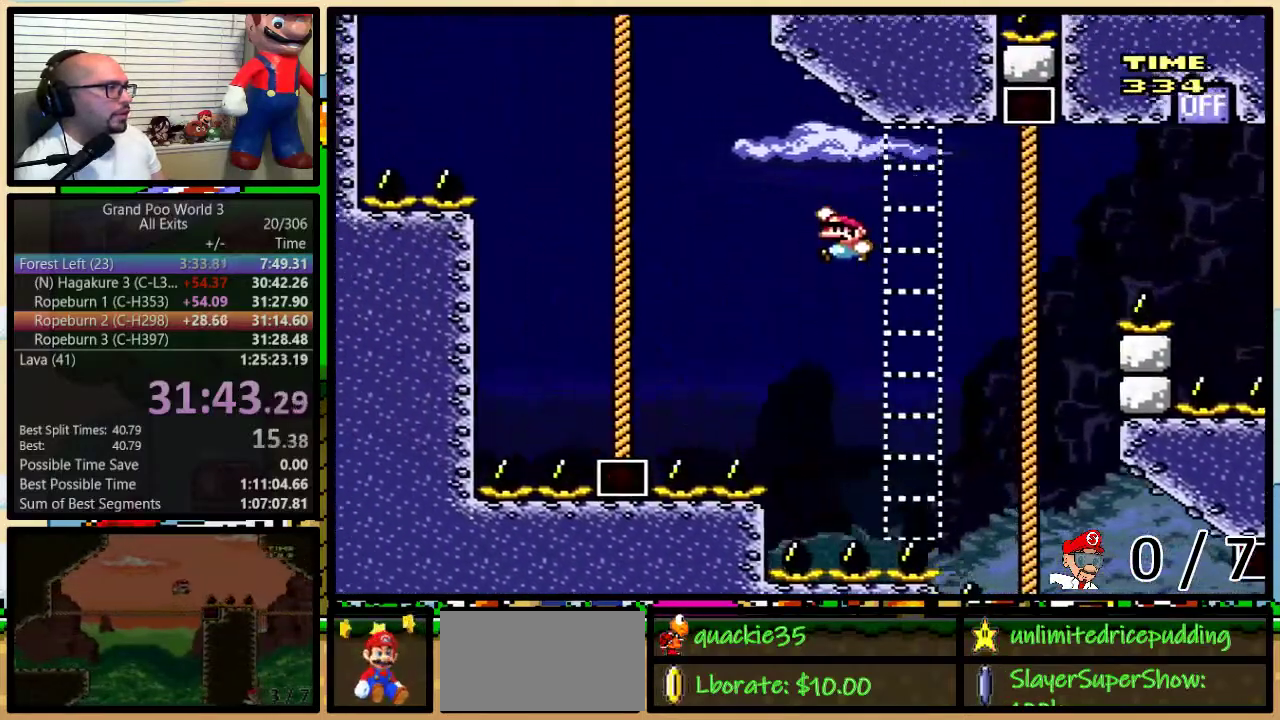
{"buttons": ["B", "Y", "DPAD_UP"], "events": [[383, "B", "up"], [383, "DPAD_LEFT", "up"], [467, "B", "down"]]}
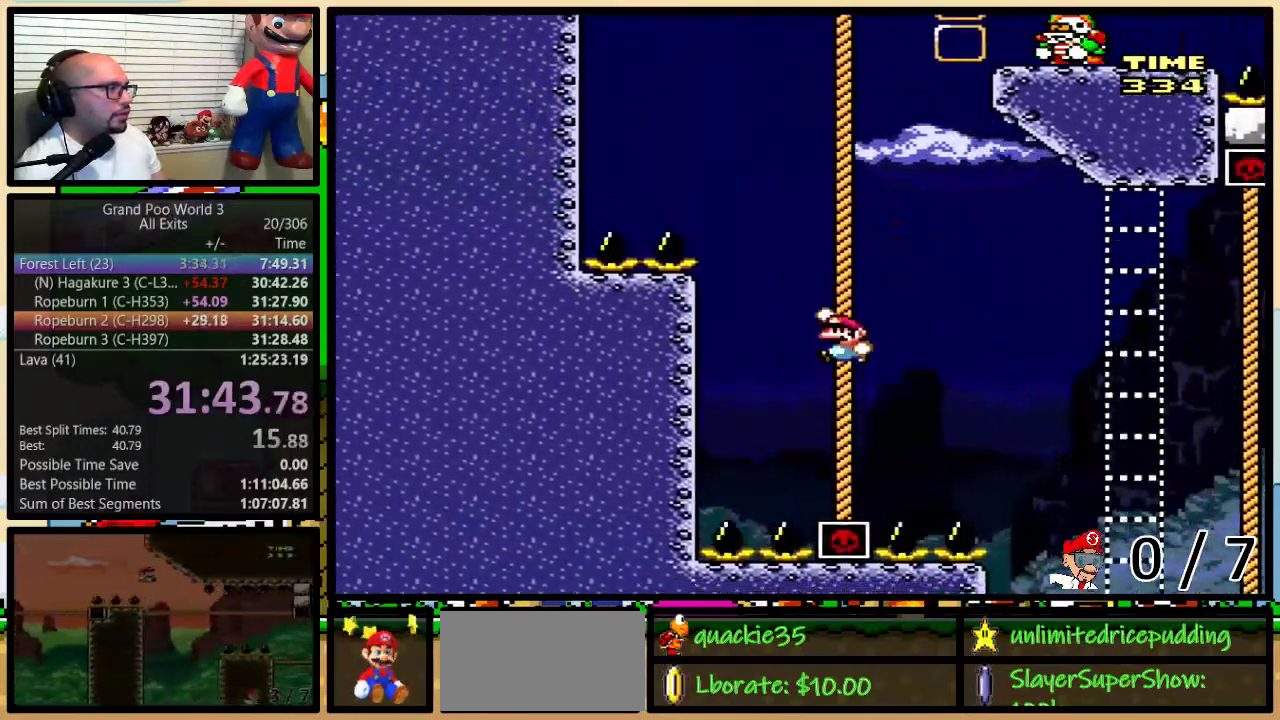
{"buttons": ["B", "Y", "DPAD_UP", "DPAD_RIGHT"], "events": [[17, "B", "up"], [67, "B", "down"], [167, "B", "up"], [217, "B", "down"], [267, "B", "up"], [267, "DPAD_RIGHT", "down"], [317, "B", "down"]]}
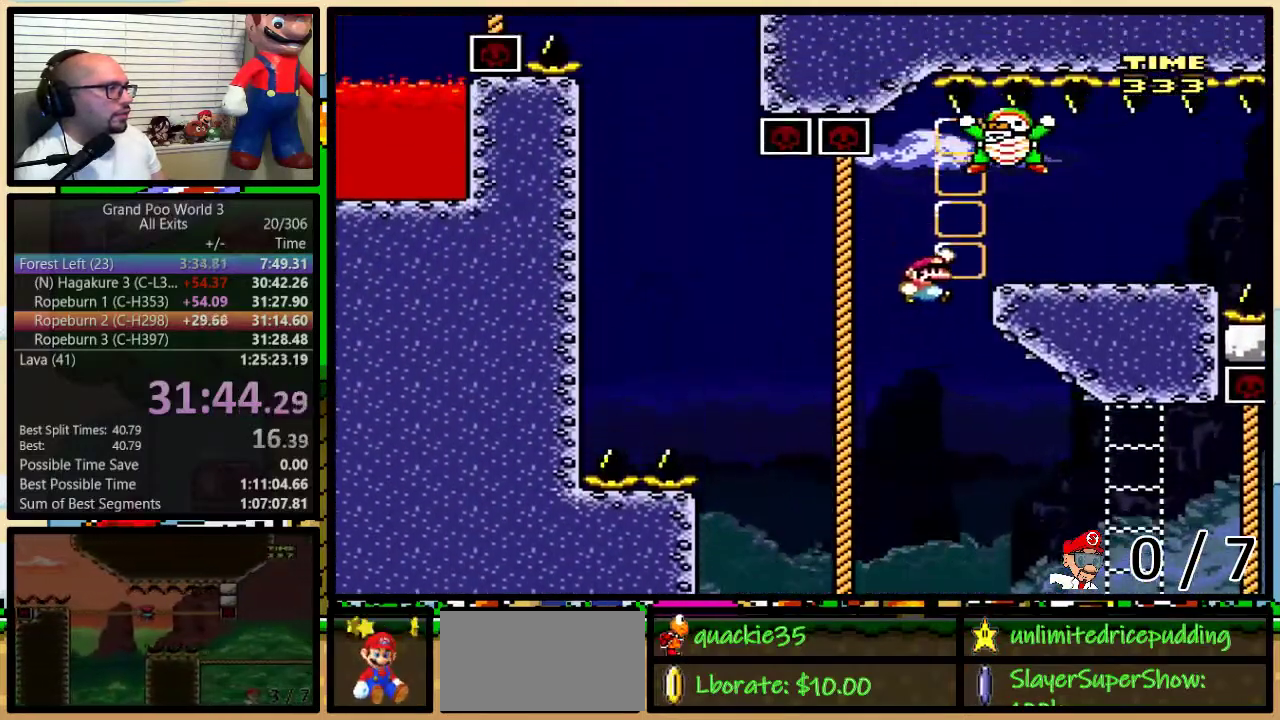
{"buttons": ["Y", "DPAD_LEFT"], "events": [[33, "B", "up"], [33, "DPAD_UP", "up"], [217, "DPAD_UP", "down"], [433, "DPAD_LEFT", "down"], [433, "DPAD_RIGHT", "up"], [467, "DPAD_UP", "up"]]}
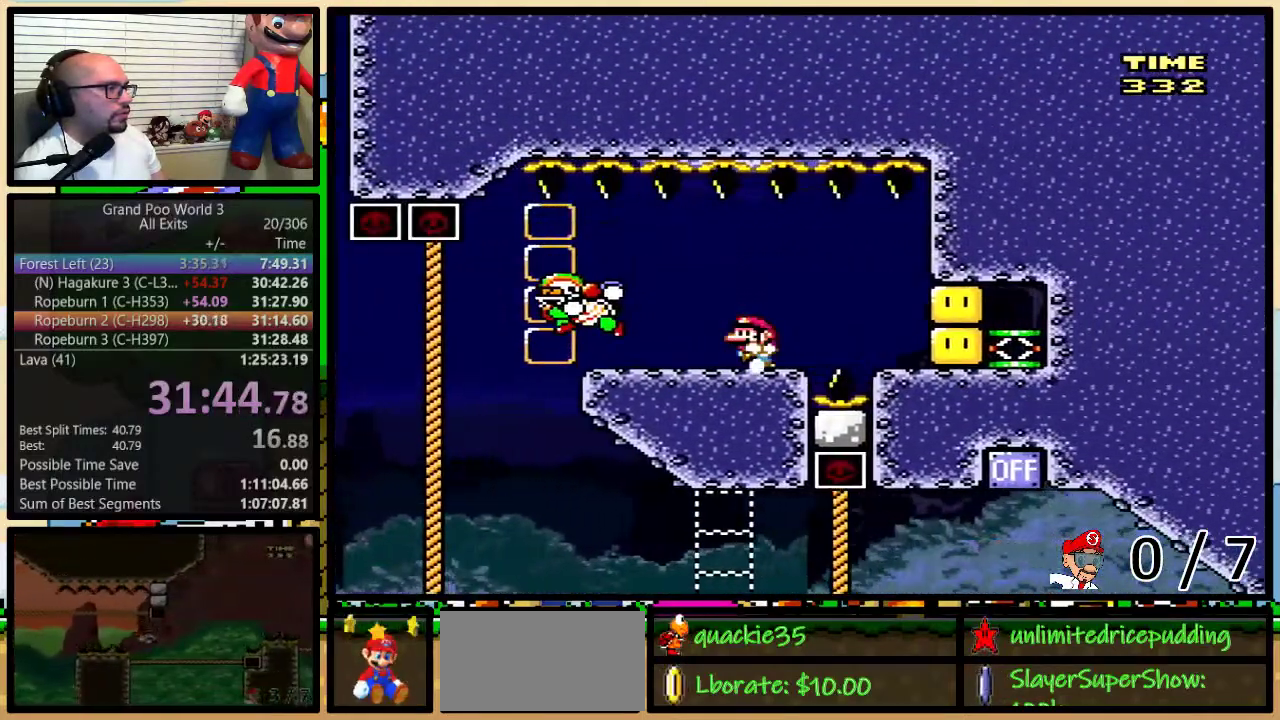
{"buttons": ["Y"], "events": [[33, "DPAD_UP", "down"], [100, "DPAD_LEFT", "up"], [100, "DPAD_RIGHT", "down"], [133, "DPAD_UP", "up"], [167, "DPAD_RIGHT", "up"], [267, "DPAD_RIGHT", "down"], [300, "DPAD_UP", "down"], [350, "DPAD_UP", "up"], [383, "DPAD_RIGHT", "up"]]}
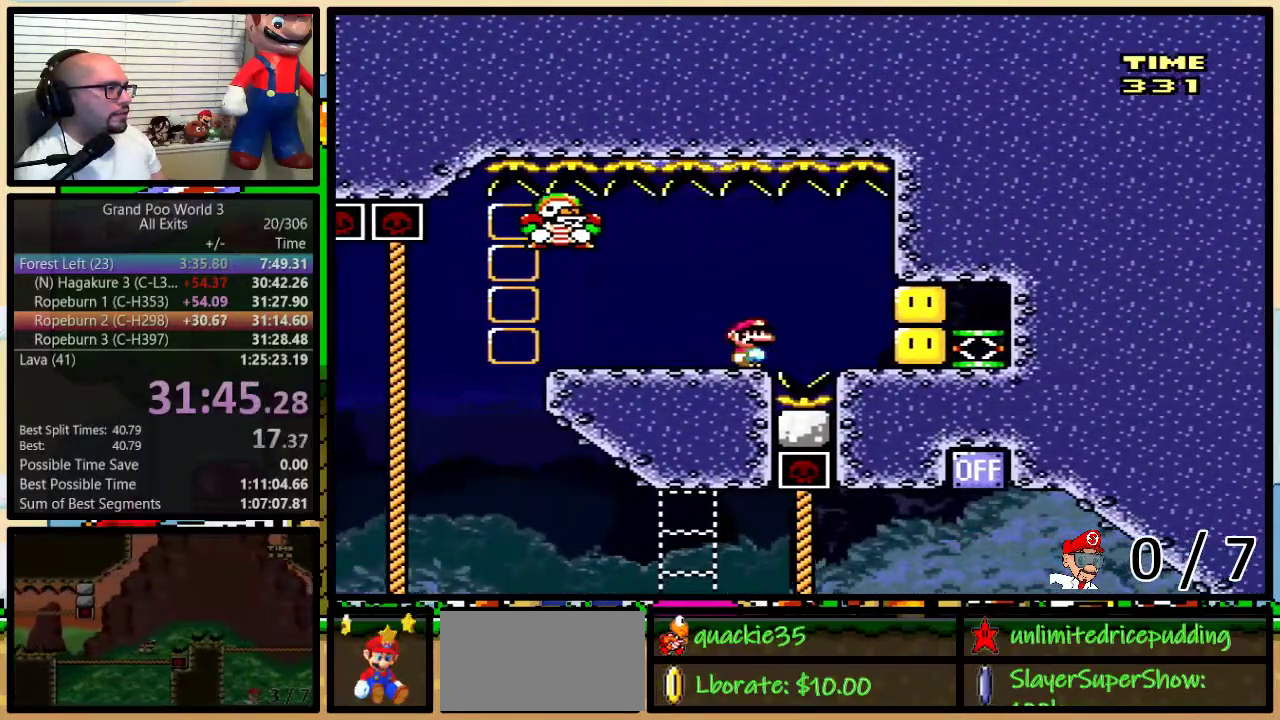
{"buttons": ["Y"], "events": []}
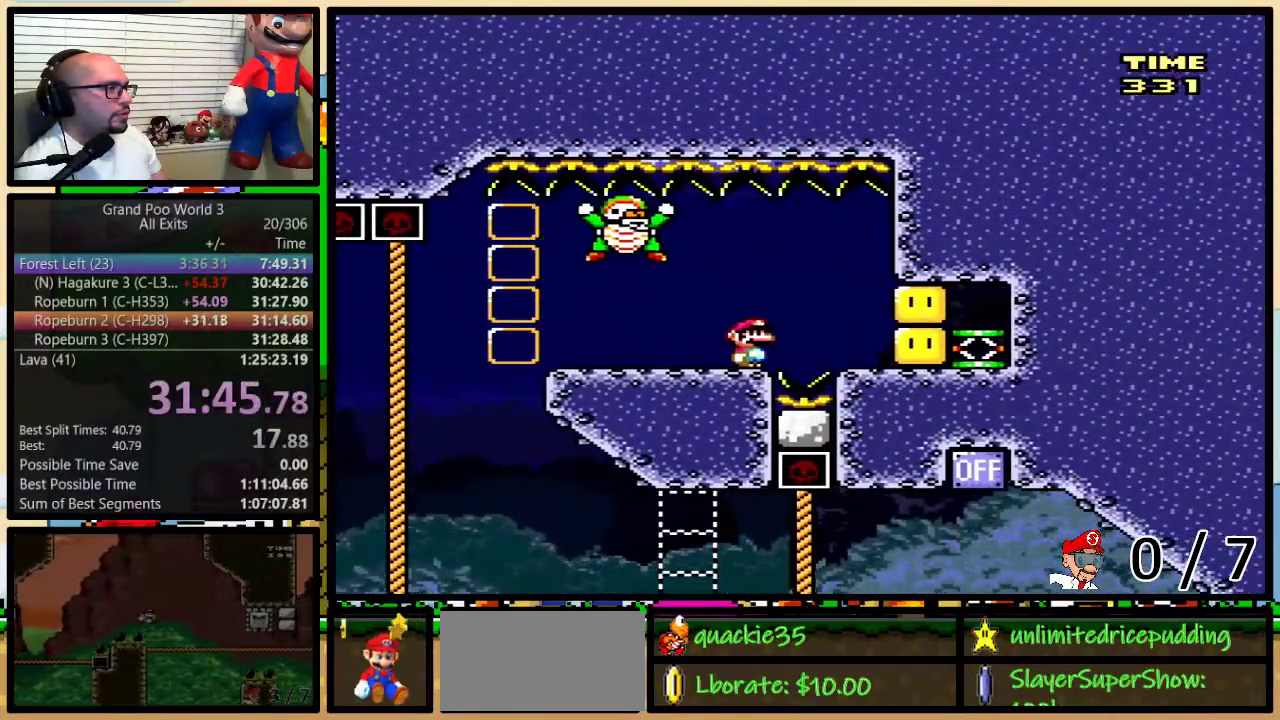
{"buttons": ["Y", "DPAD_LEFT"], "events": [[133, "DPAD_LEFT", "down"]]}
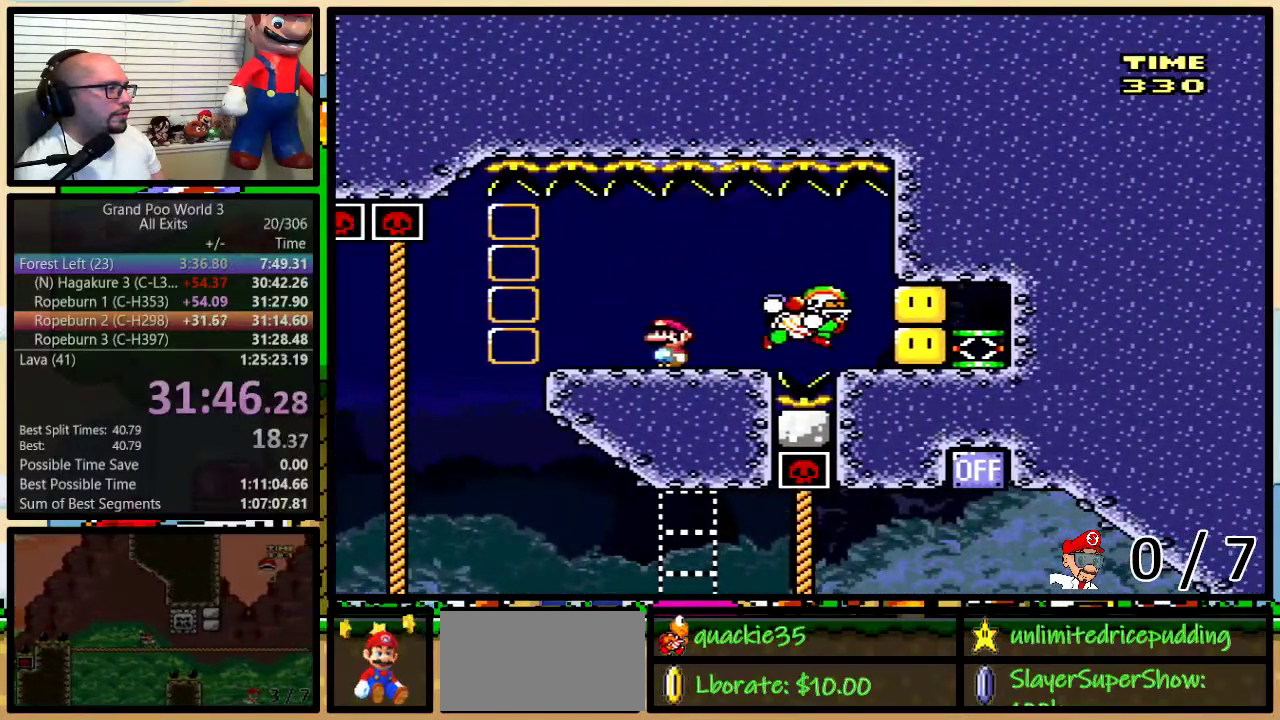
{"buttons": ["Y", "DPAD_RIGHT"], "events": [[200, "DPAD_LEFT", "up"], [200, "DPAD_RIGHT", "down"]]}
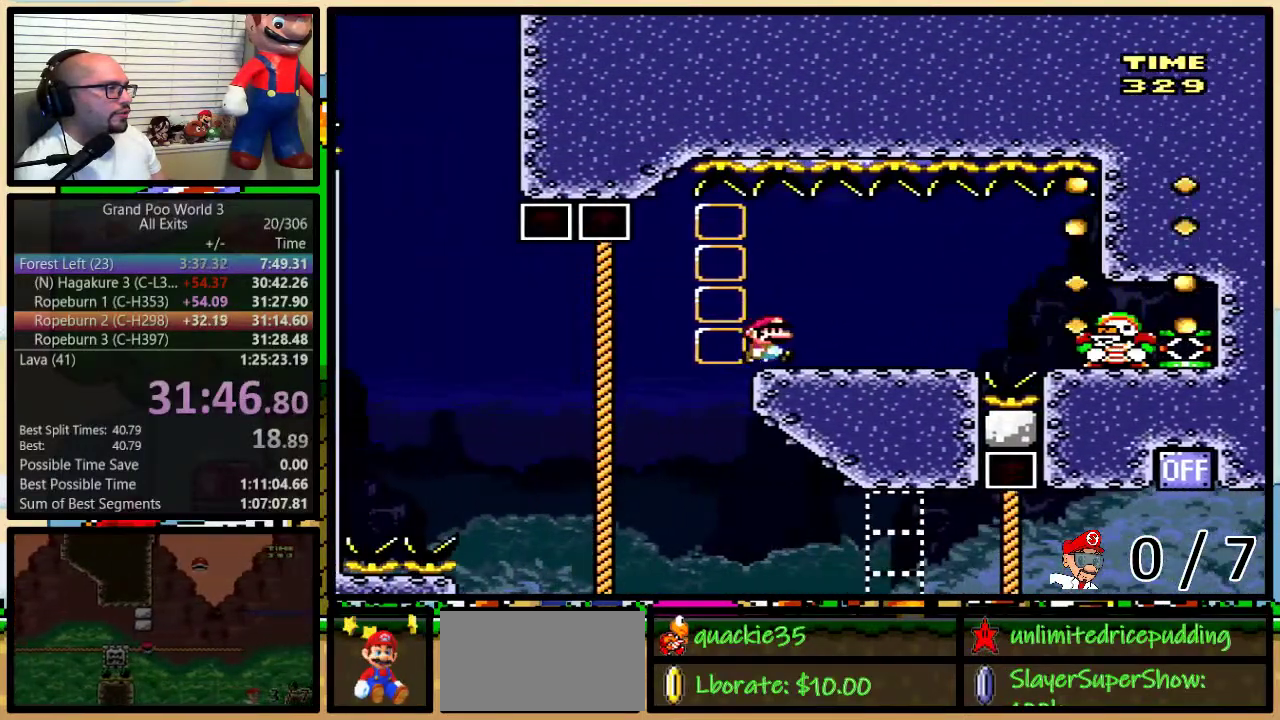
{"buttons": ["A", "Y", "DPAD_RIGHT"], "events": [[467, "A", "down"]]}
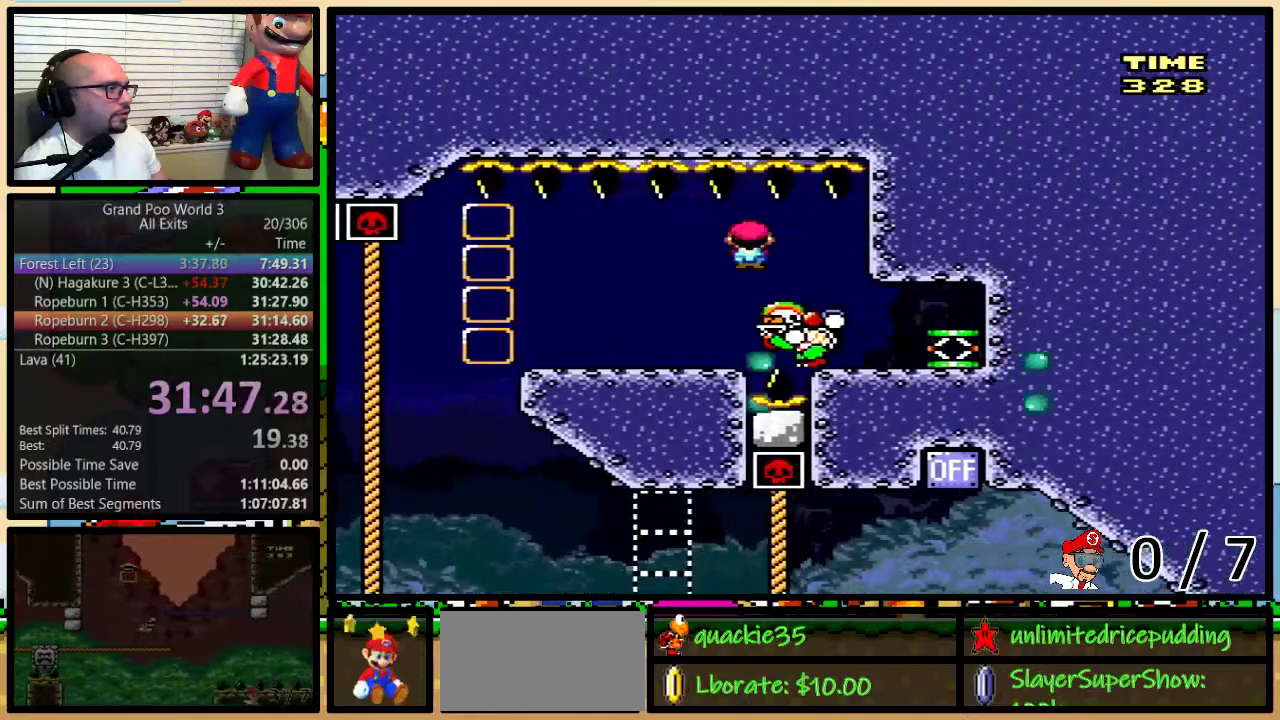
{"buttons": ["Y", "DPAD_LEFT"], "events": [[100, "A", "up"], [350, "DPAD_LEFT", "down"], [350, "DPAD_RIGHT", "up"]]}
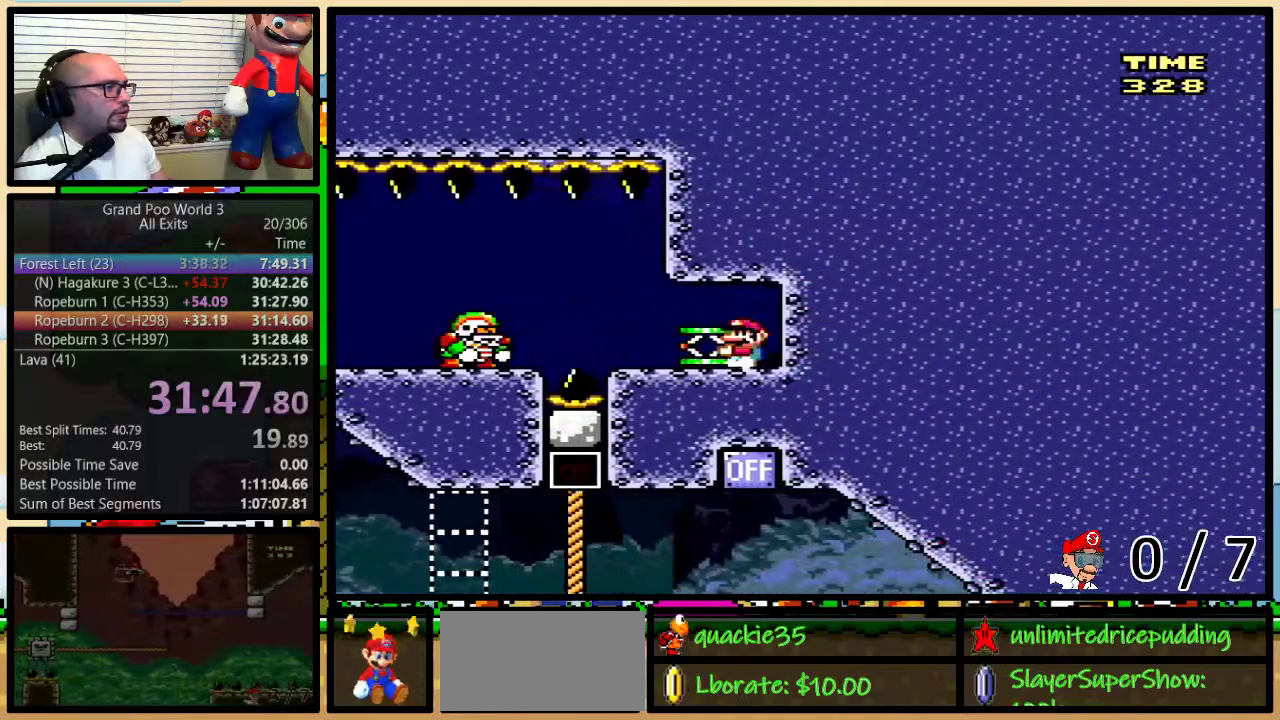
{"buttons": ["Y", "DPAD_LEFT"], "events": [[317, "B", "down"], [367, "B", "up"]]}
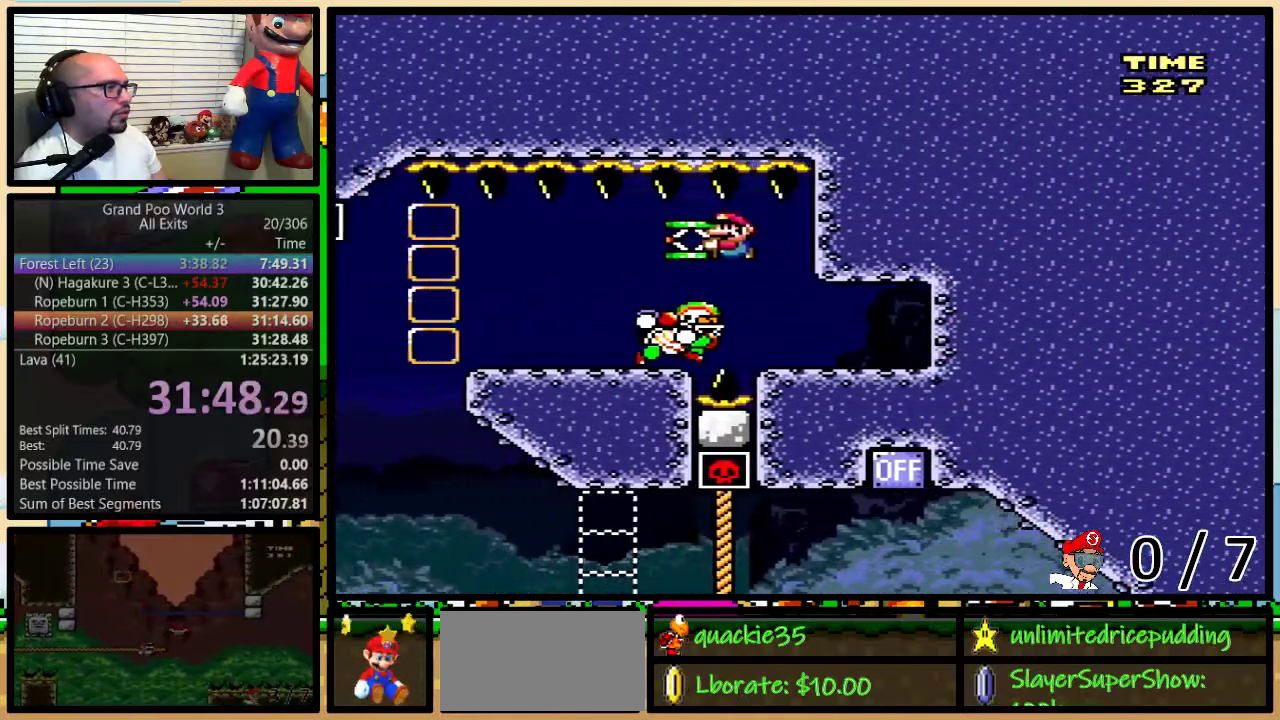
{"buttons": ["Y", "DPAD_UP", "DPAD_LEFT"], "events": [[133, "DPAD_UP", "down"]]}
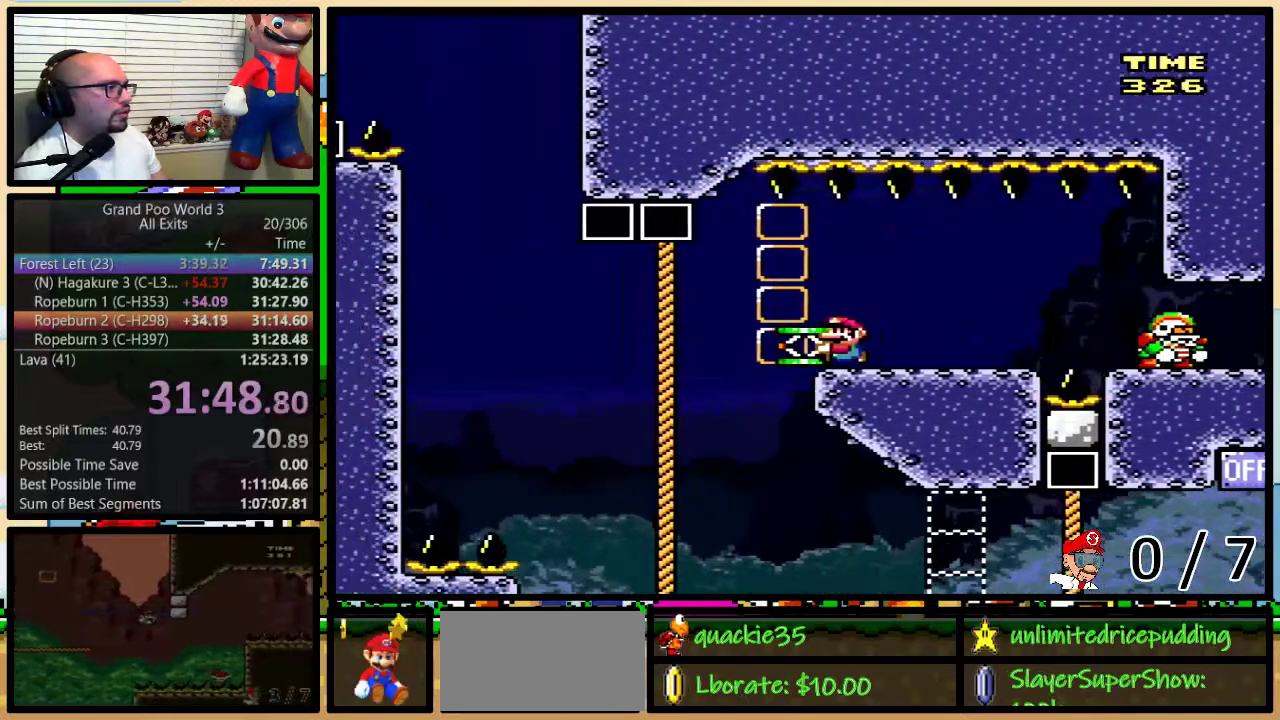
{"buttons": ["DPAD_LEFT"], "events": [[267, "Y", "up"], [383, "B", "down"], [450, "DPAD_UP", "up"], [467, "B", "up"]]}
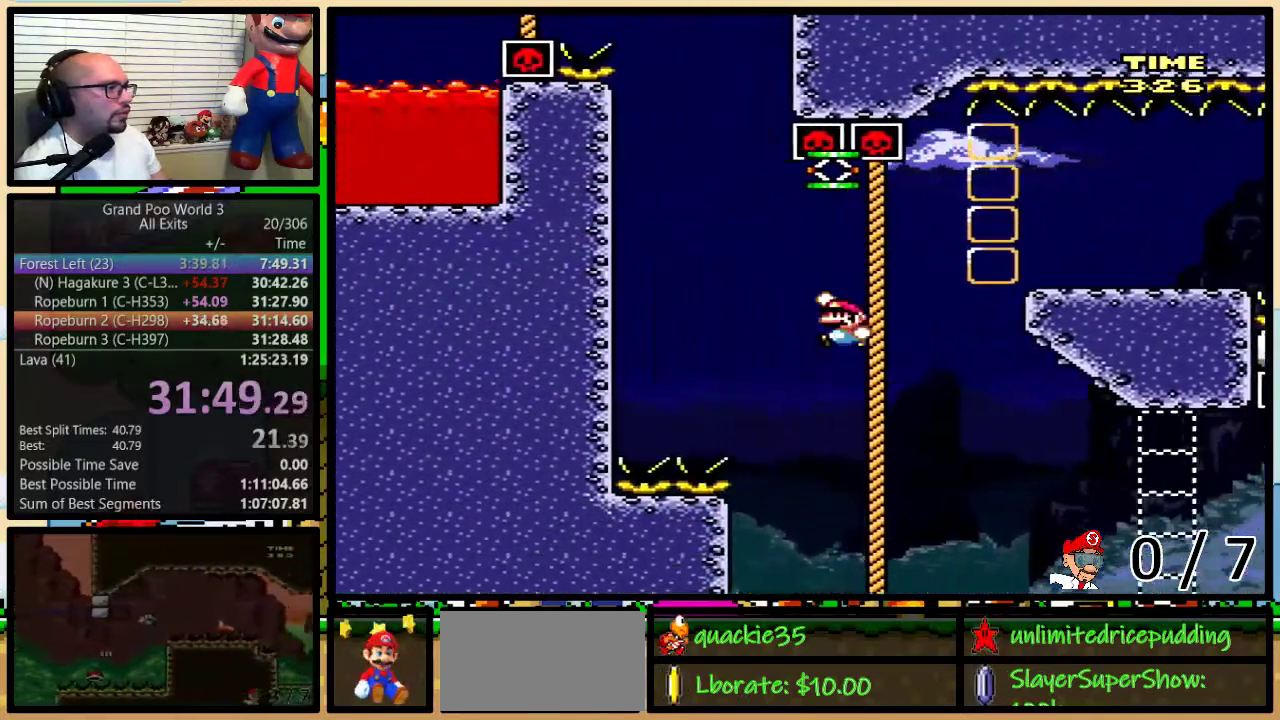
{"buttons": ["B", "Y", "DPAD_LEFT"], "events": [[33, "B", "down"], [450, "Y", "down"]]}
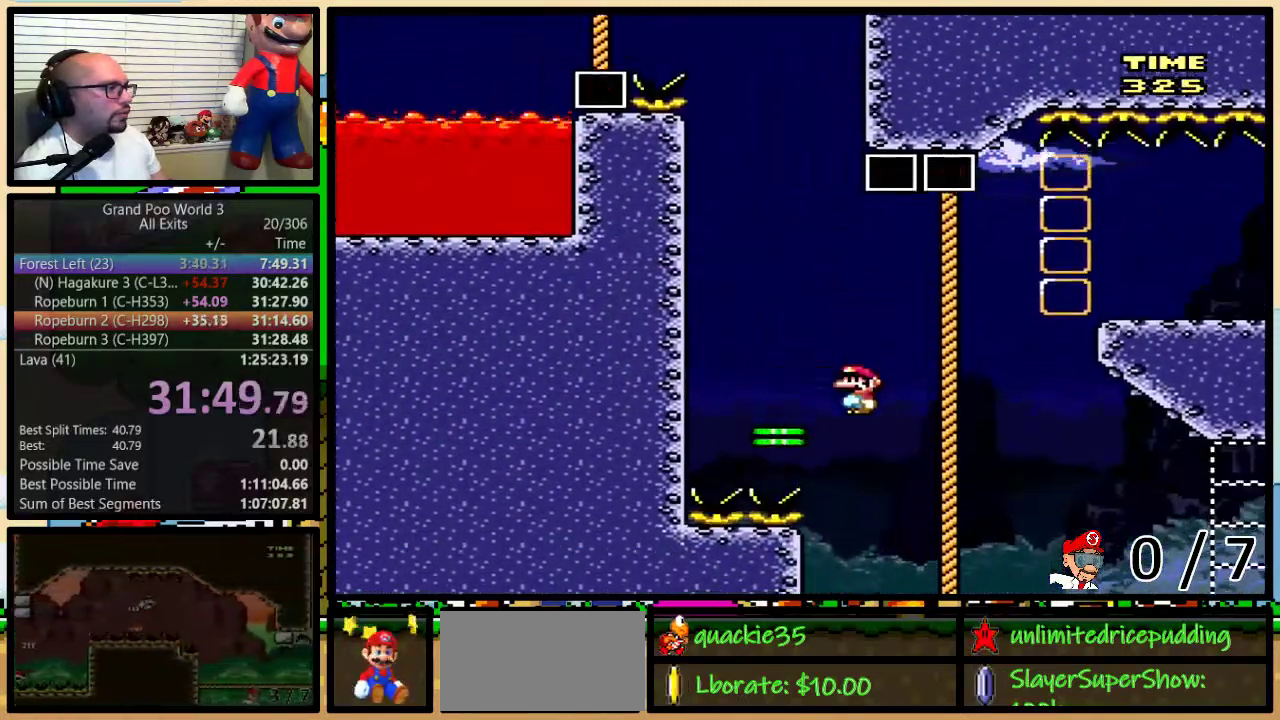
{"buttons": ["B", "Y", "DPAD_UP", "DPAD_LEFT"], "events": [[367, "DPAD_UP", "down"]]}
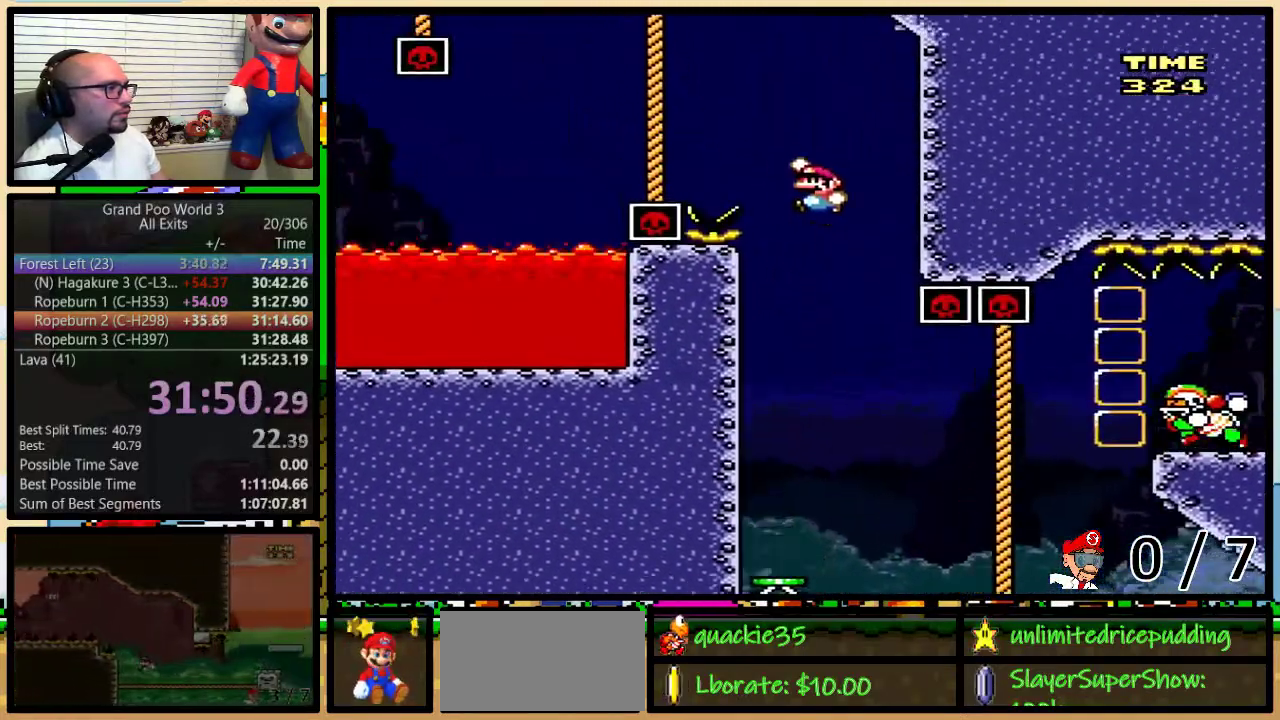
{"buttons": ["B", "Y", "DPAD_UP", "DPAD_LEFT"], "events": [[283, "B", "up"], [317, "DPAD_LEFT", "up"], [350, "B", "down"], [433, "B", "up"], [433, "DPAD_LEFT", "down"], [500, "B", "down"]]}
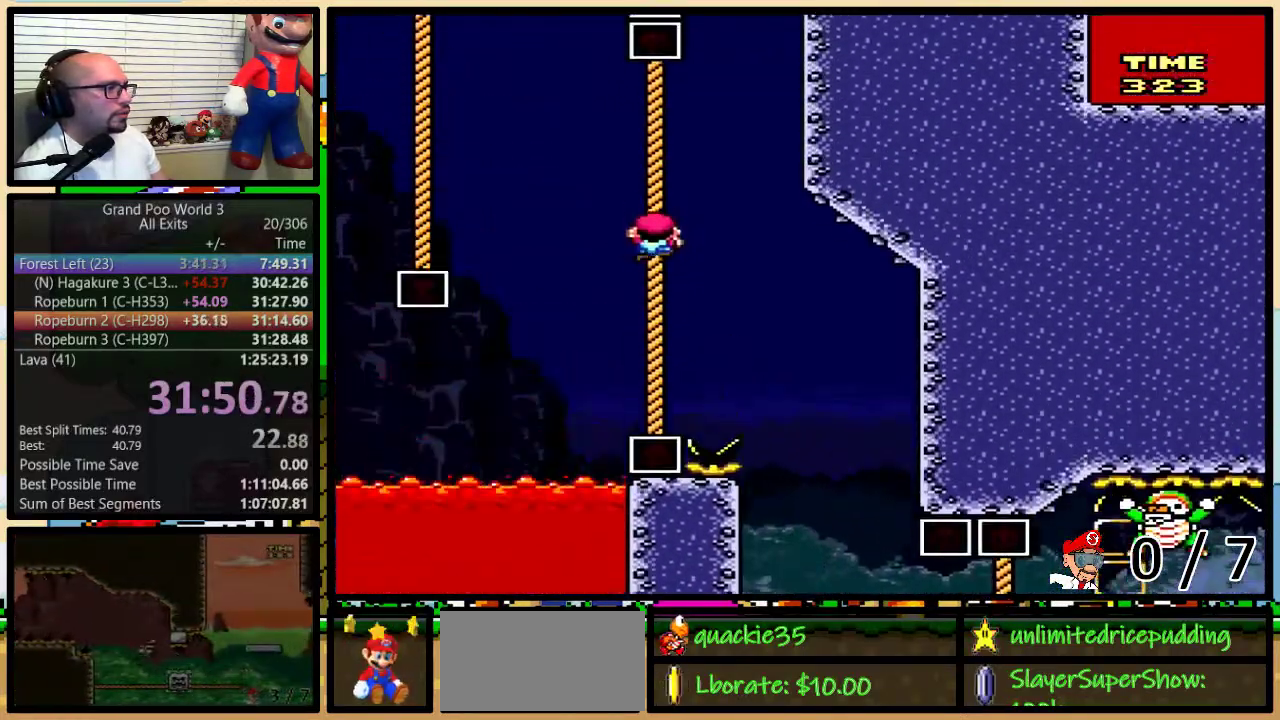
{"buttons": ["Y", "DPAD_UP", "DPAD_RIGHT"], "events": [[450, "B", "up"], [450, "DPAD_LEFT", "up"], [483, "DPAD_RIGHT", "down"]]}
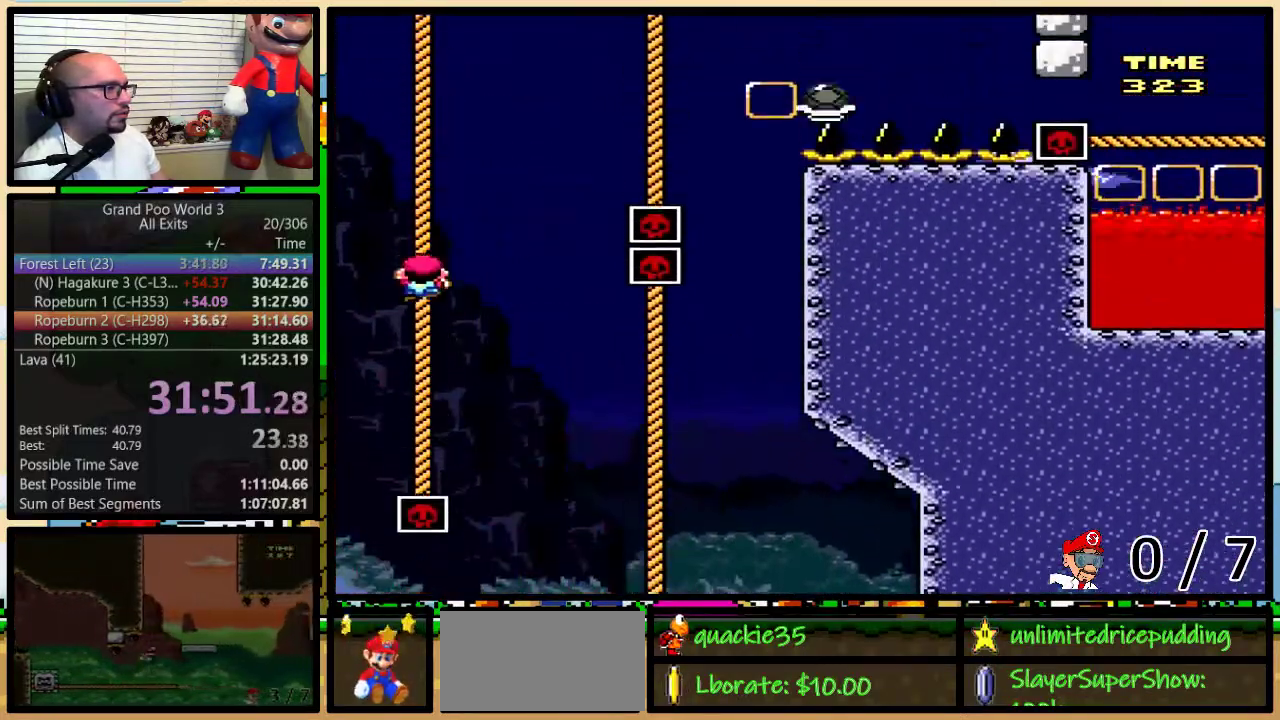
{"buttons": ["B", "Y", "DPAD_UP", "DPAD_RIGHT"], "events": [[17, "B", "down"]]}
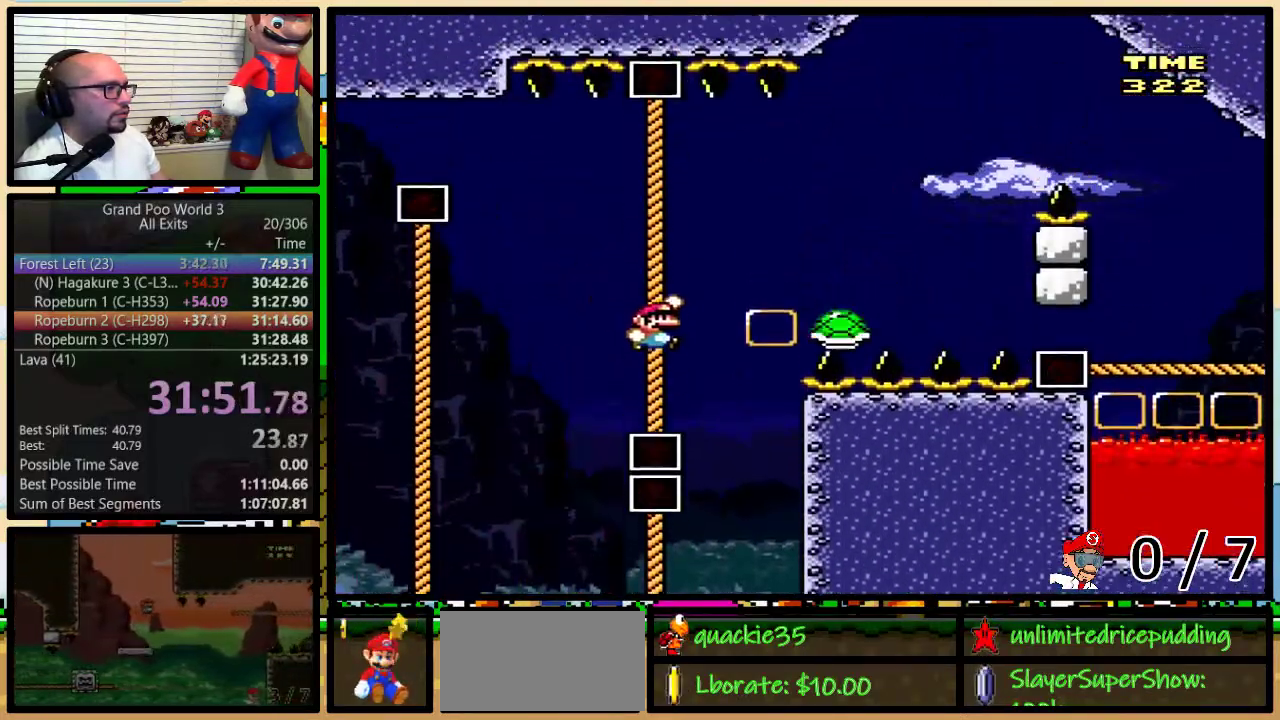
{"buttons": ["Y", "DPAD_UP", "DPAD_LEFT"], "events": [[217, "B", "up"], [400, "DPAD_LEFT", "down"], [400, "DPAD_RIGHT", "up"]]}
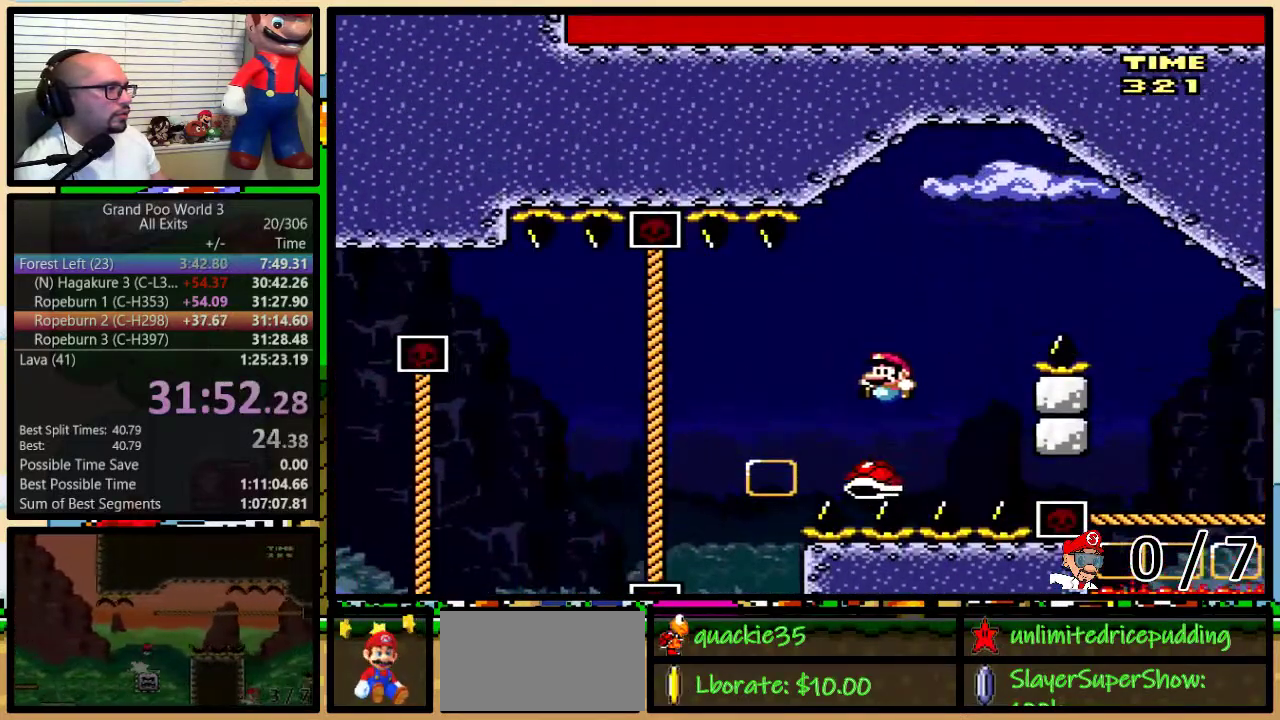
{"buttons": ["Y", "DPAD_UP", "DPAD_RIGHT"], "events": [[17, "B", "down"], [67, "DPAD_LEFT", "up"], [100, "DPAD_RIGHT", "down"], [483, "B", "up"]]}
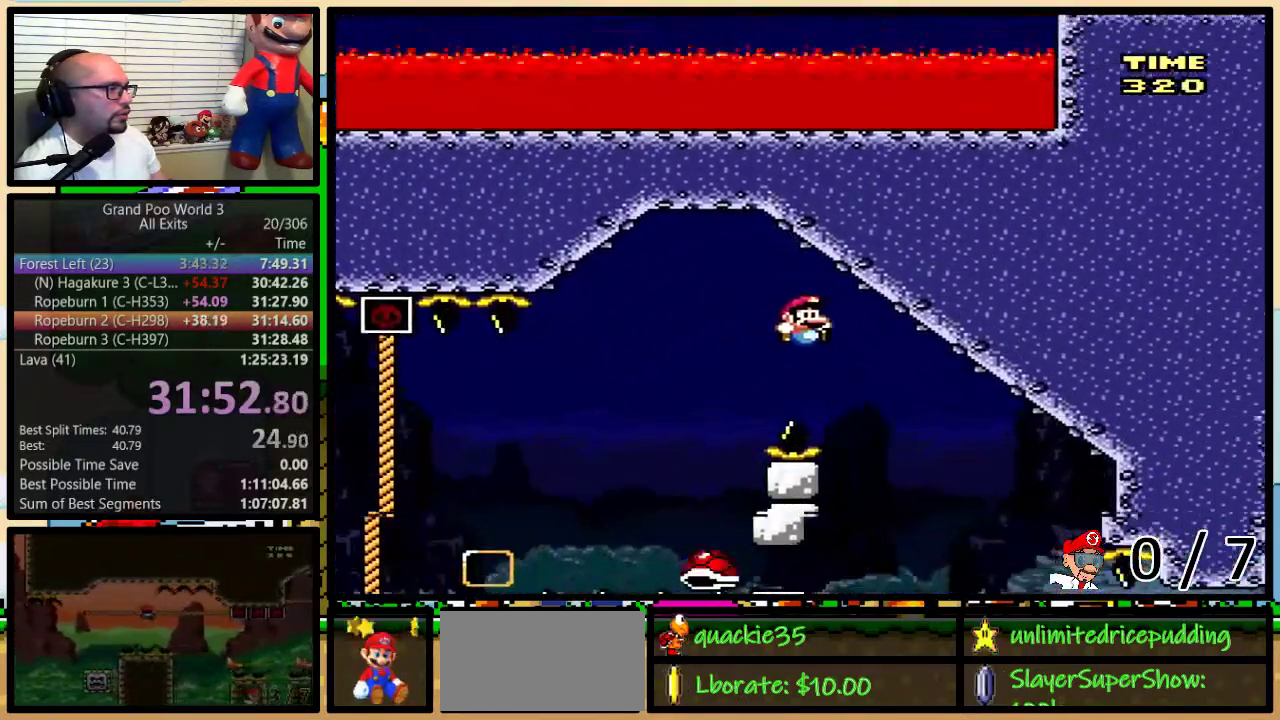
{"buttons": ["Y", "DPAD_UP", "DPAD_RIGHT"], "events": []}
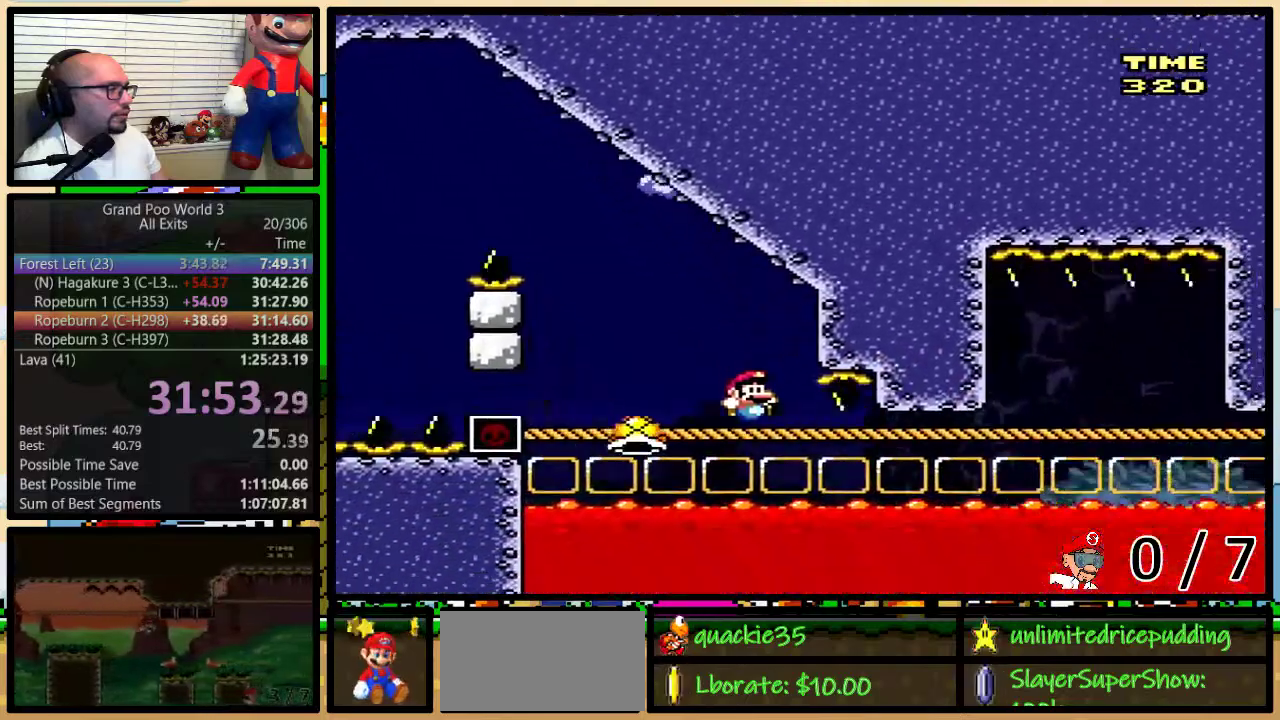
{"buttons": ["Y", "DPAD_UP", "DPAD_RIGHT"], "events": []}
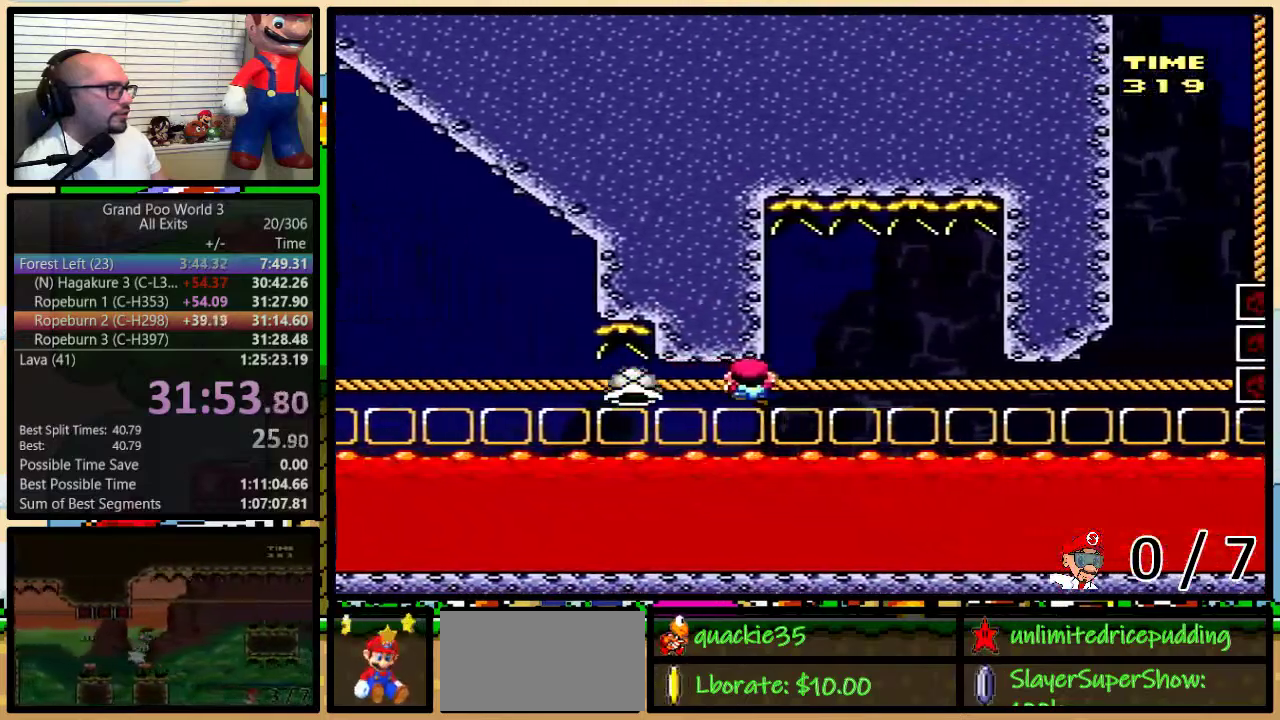
{"buttons": ["B", "Y"], "events": [[217, "DPAD_LEFT", "down"], [217, "DPAD_RIGHT", "up"], [350, "DPAD_LEFT", "up"], [383, "DPAD_RIGHT", "down"], [417, "DPAD_UP", "up"], [450, "DPAD_RIGHT", "up"], [483, "B", "down"]]}
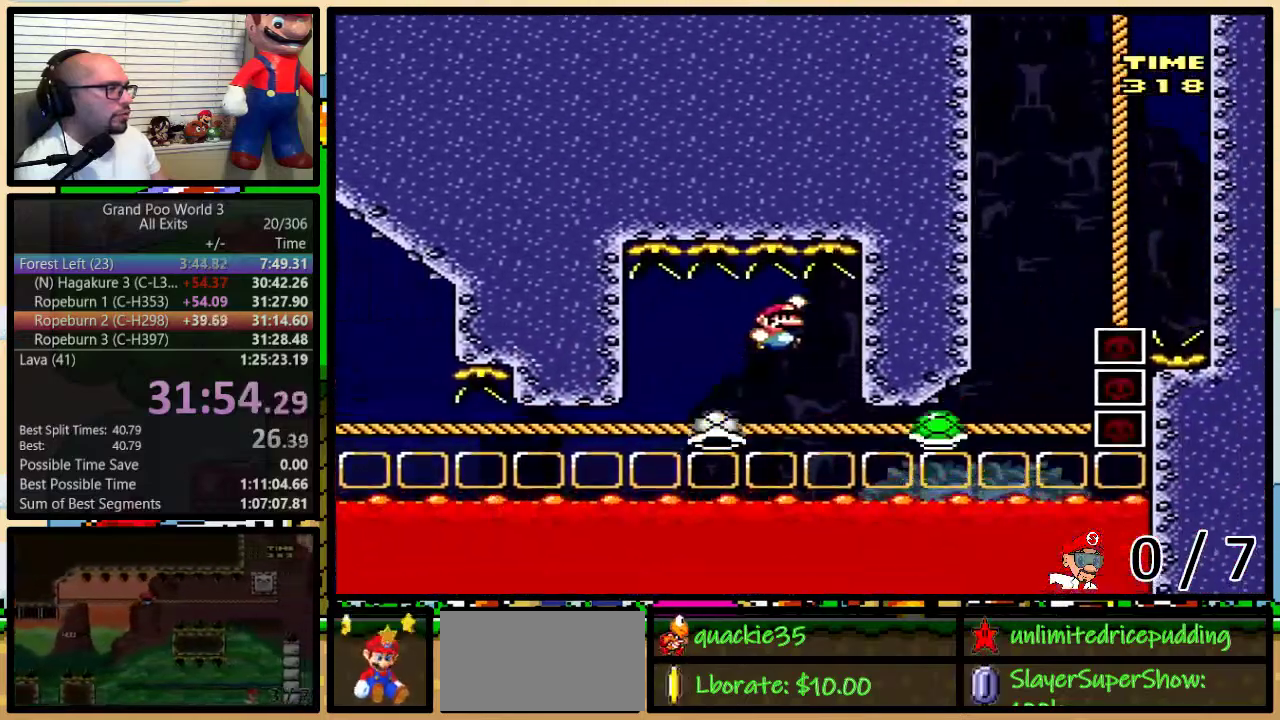
{"buttons": ["Y", "DPAD_UP", "DPAD_RIGHT"], "events": [[267, "DPAD_RIGHT", "down"], [267, "DPAD_UP", "down"], [400, "B", "up"]]}
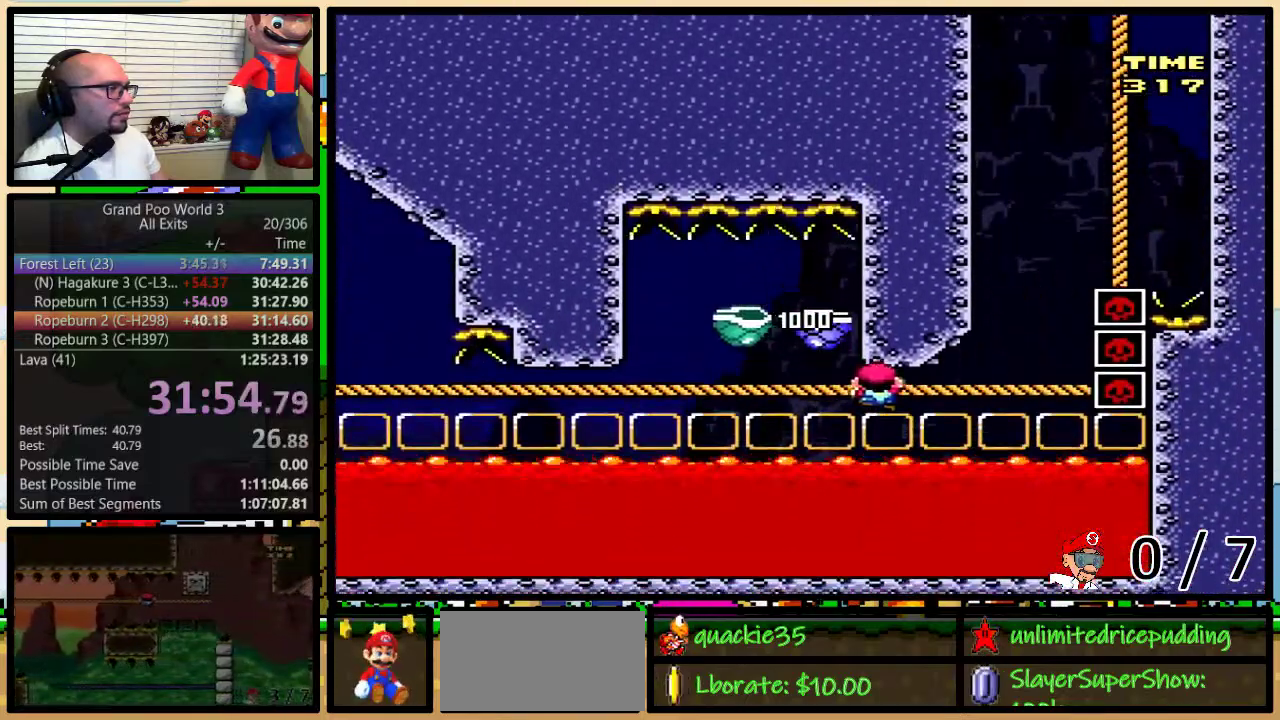
{"buttons": ["B", "Y", "DPAD_UP", "DPAD_RIGHT"], "events": [[233, "B", "down"], [233, "DPAD_LEFT", "down"], [233, "DPAD_RIGHT", "up"], [317, "DPAD_LEFT", "up"], [350, "DPAD_RIGHT", "down"]]}
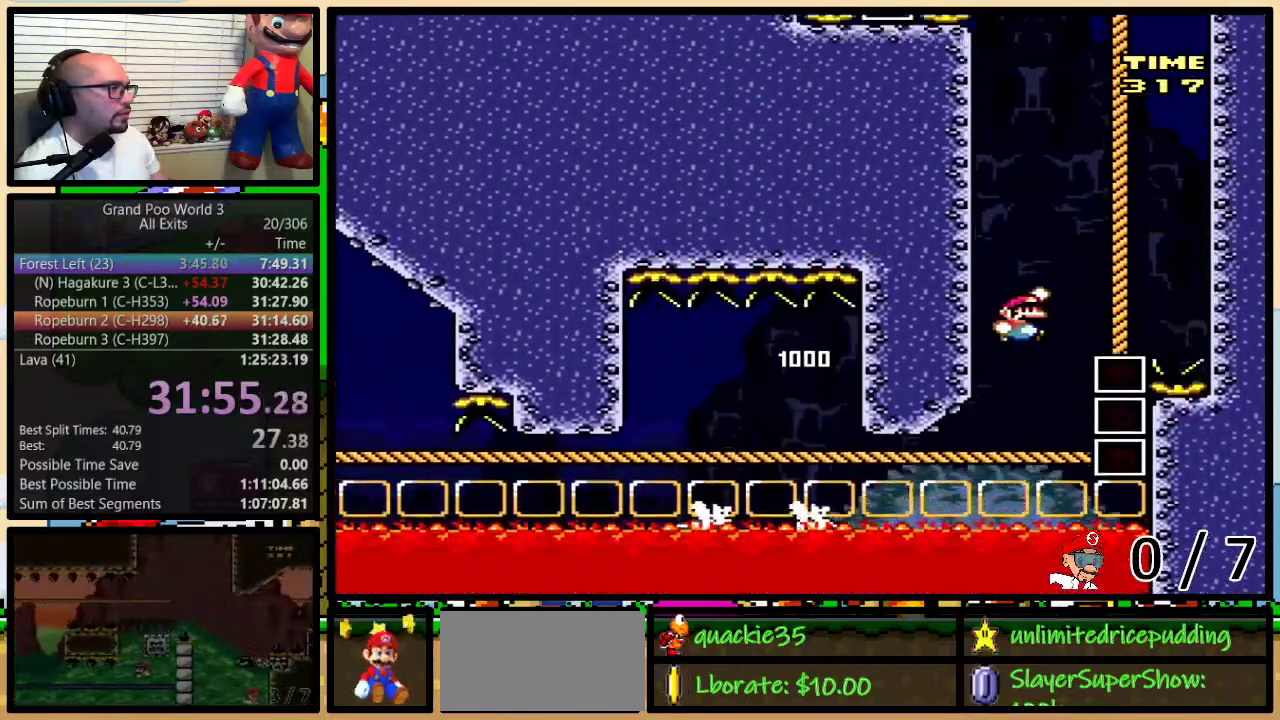
{"buttons": ["Y", "DPAD_UP"], "events": [[167, "DPAD_RIGHT", "up"], [483, "B", "up"]]}
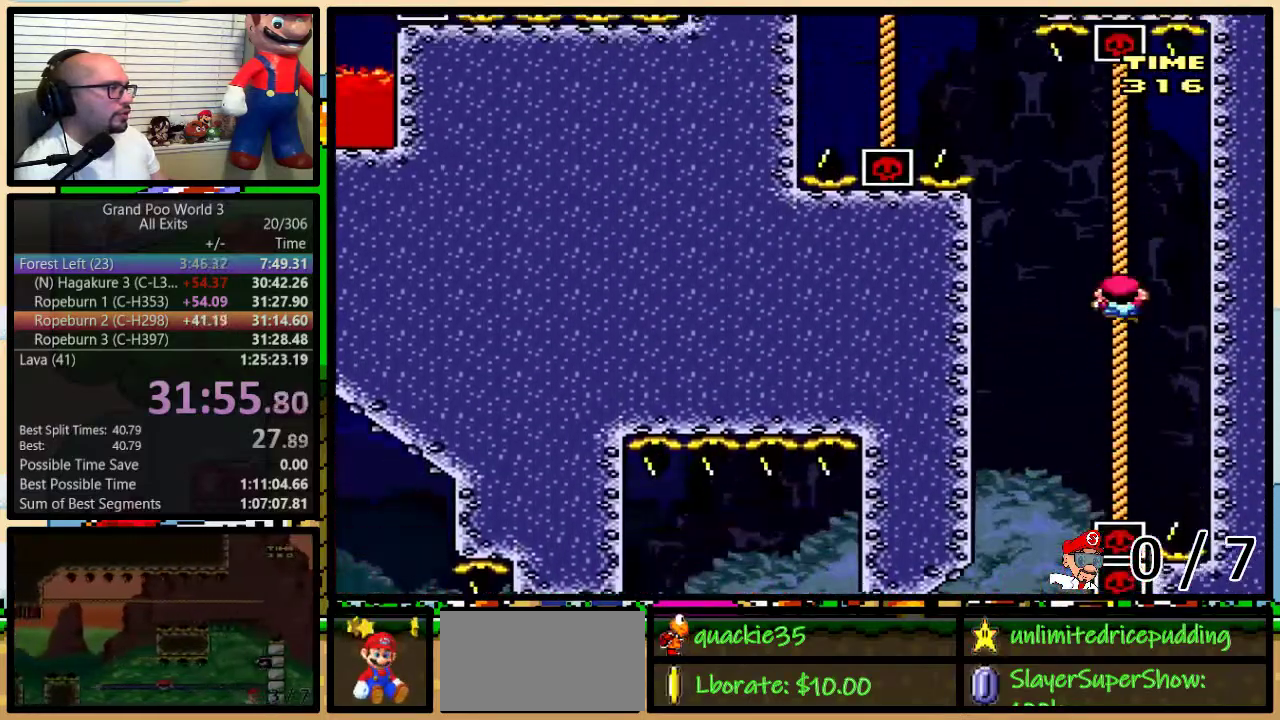
{"buttons": ["B", "Y", "DPAD_UP", "DPAD_LEFT"], "events": [[33, "B", "down"], [100, "B", "up"], [100, "DPAD_LEFT", "down"], [150, "B", "down"]]}
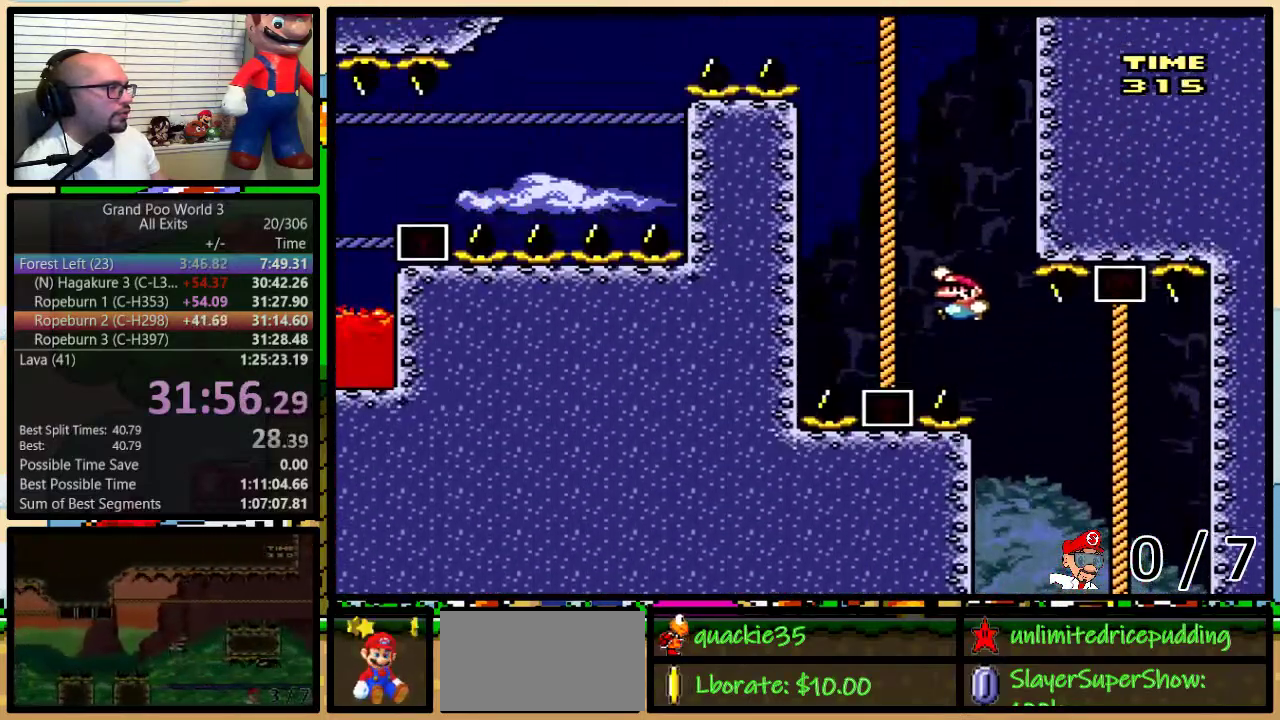
{"buttons": ["Y", "DPAD_UP"], "events": [[67, "B", "up"], [67, "DPAD_LEFT", "up"], [133, "B", "down"], [217, "B", "up"]]}
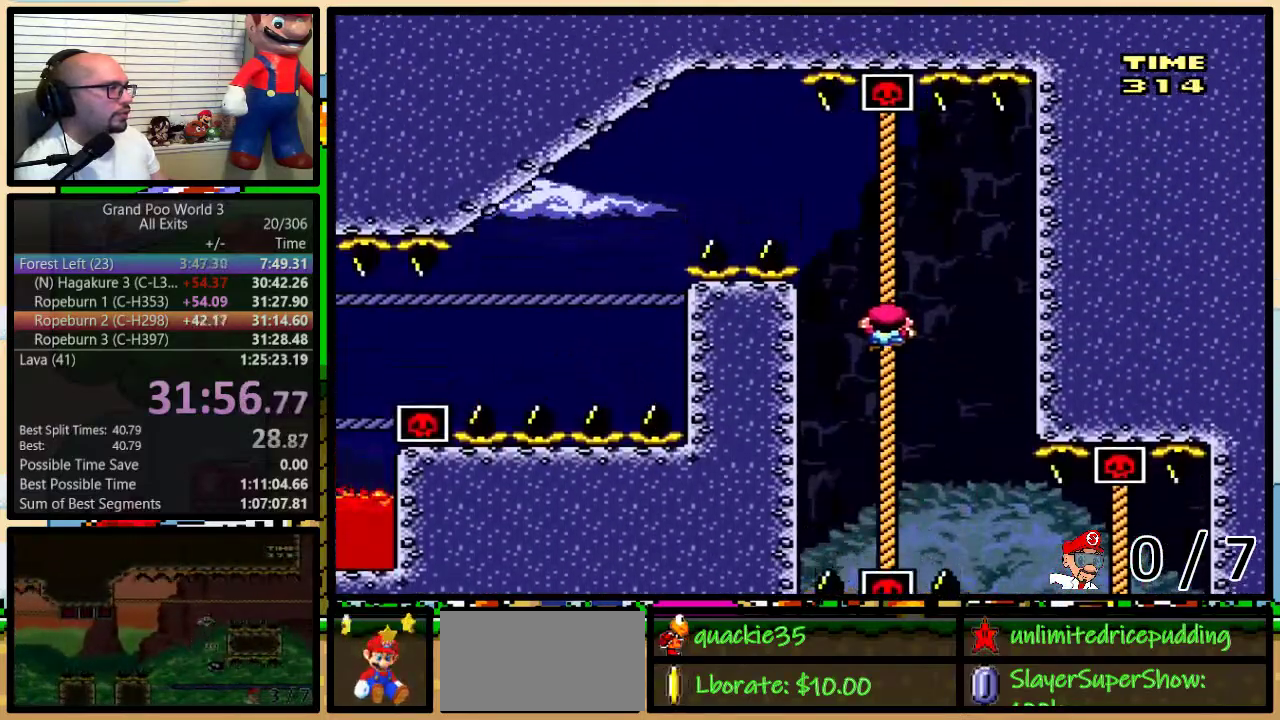
{"buttons": ["B", "Y", "DPAD_UP", "DPAD_LEFT"], "events": [[33, "DPAD_LEFT", "down"], [250, "B", "down"], [350, "B", "up"], [450, "B", "down"]]}
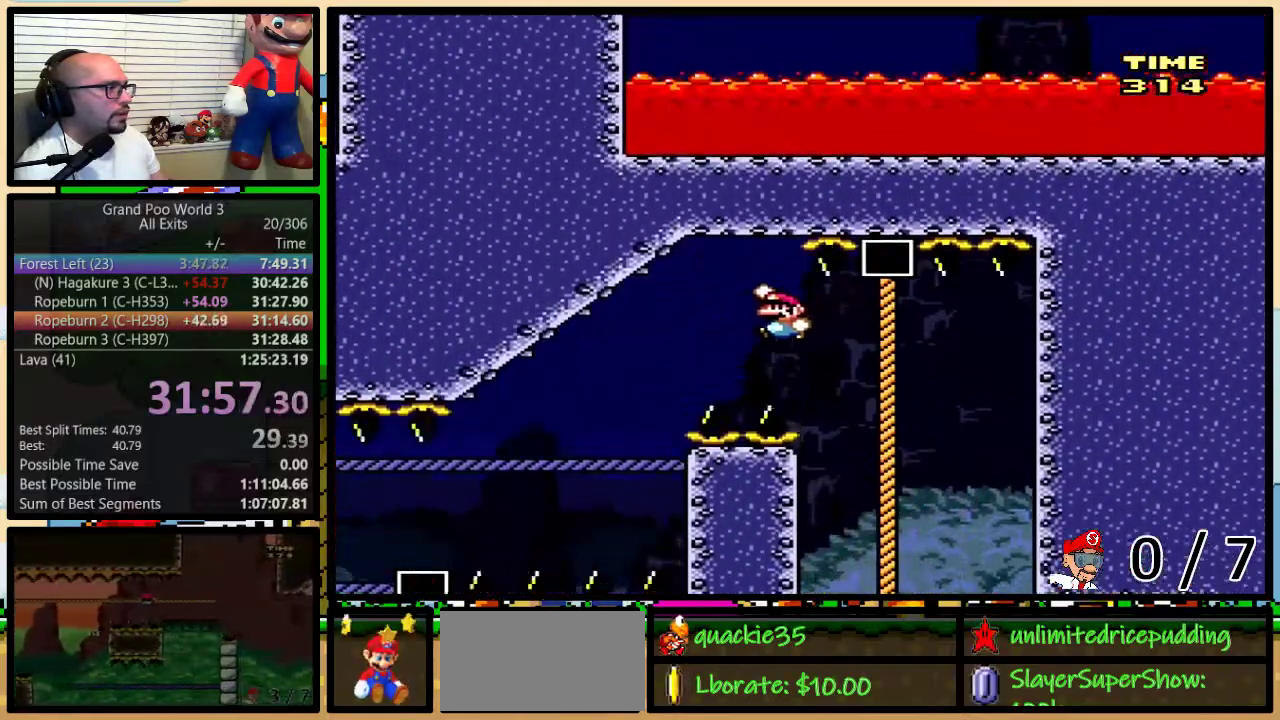
{"buttons": ["Y", "DPAD_UP", "DPAD_LEFT"], "events": [[250, "B", "up"]]}